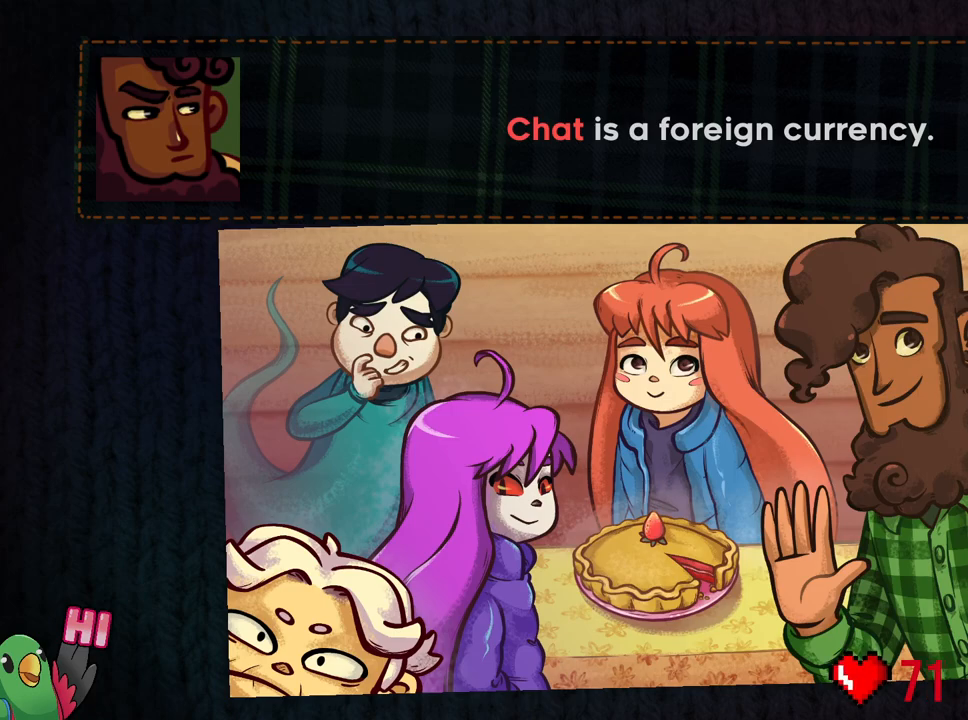
Gameplay with a controller (Nintendo layout); each line is a JSON object with the inputs held at the frame after it. "events" lists button and stick changes between this image and that frame as [ms after this image, input, new state], when the widget could be followed in between. Not read: DPAD_RIGHT HOME L1 L3 R1 R2 R3 SELECT START.
{"buttons": ["B"], "left_stick": "center", "right_stick": "center", "events": [[383, "B", "down"]]}
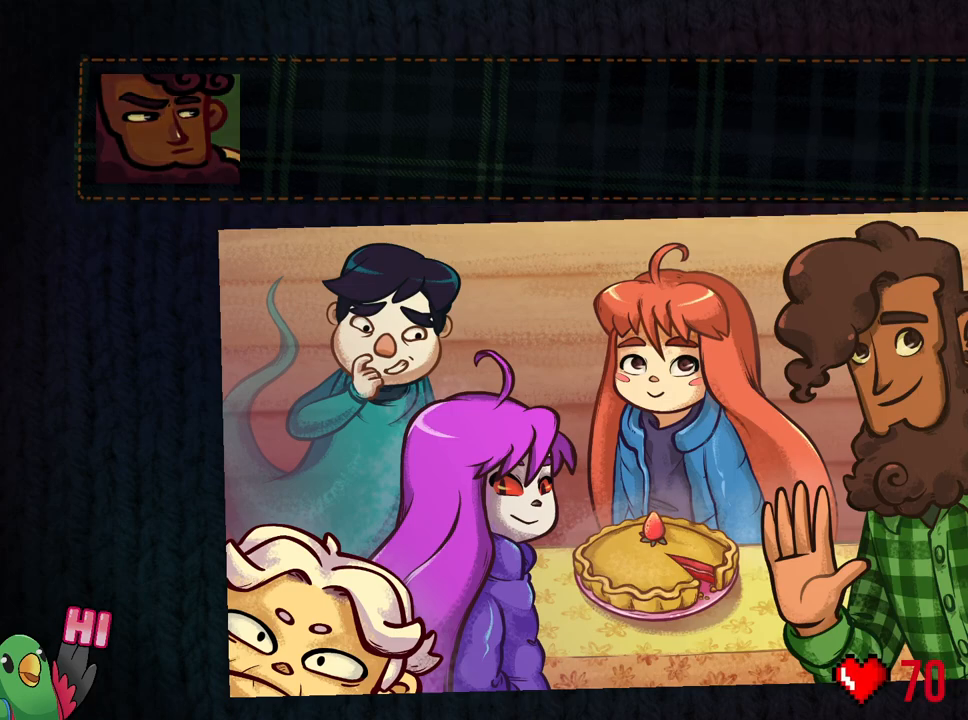
{"buttons": [], "left_stick": "center", "right_stick": "center", "events": [[17, "B", "up"]]}
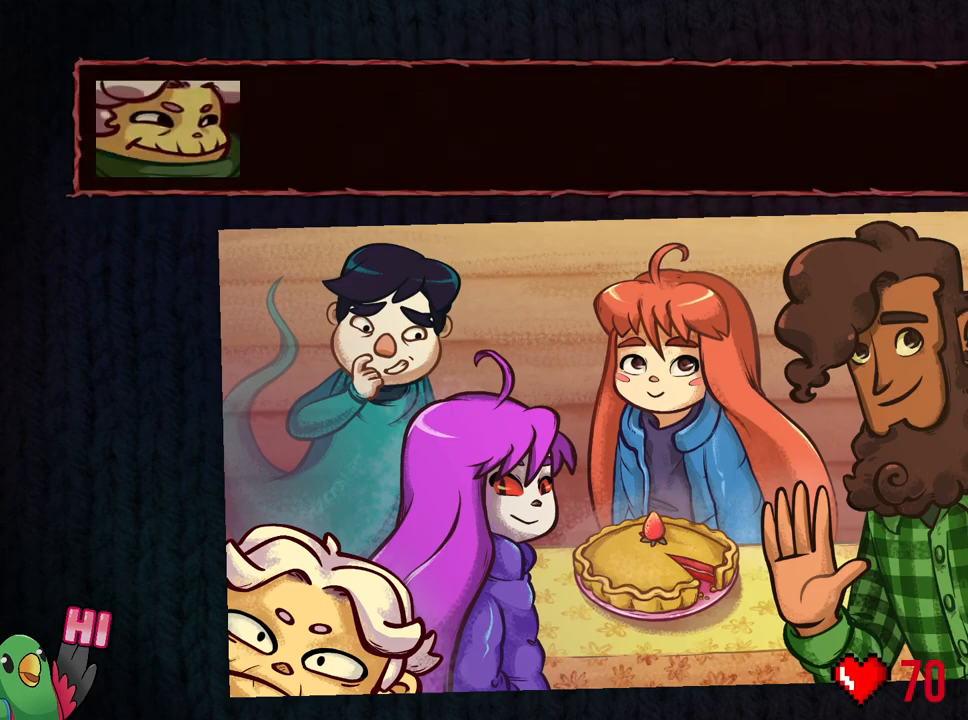
{"buttons": [], "left_stick": "center", "right_stick": "center", "events": []}
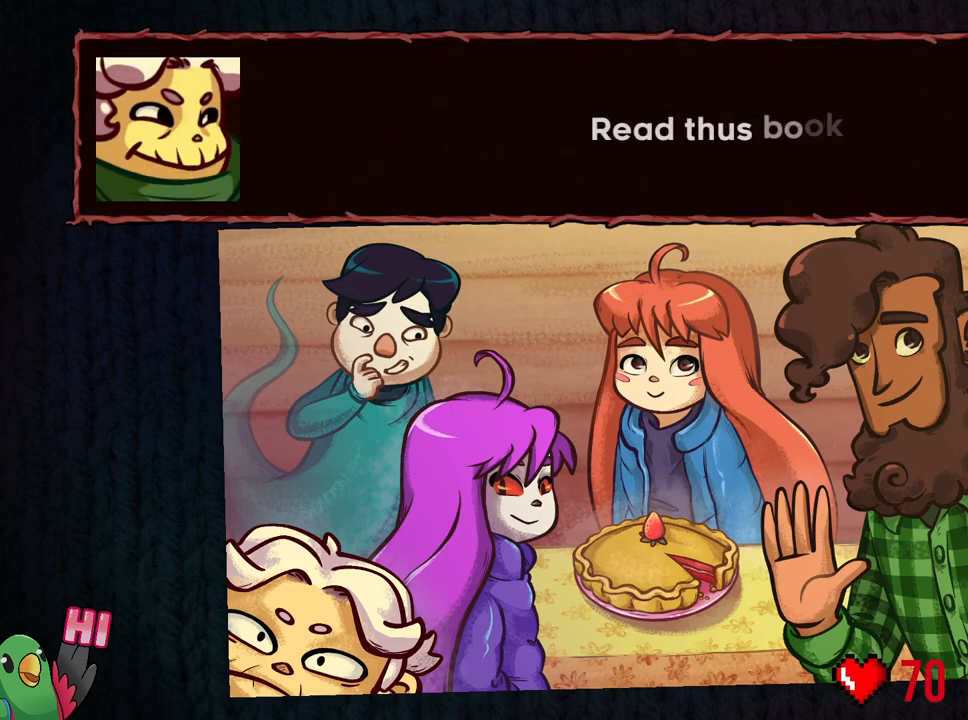
{"buttons": [], "left_stick": "center", "right_stick": "center", "events": []}
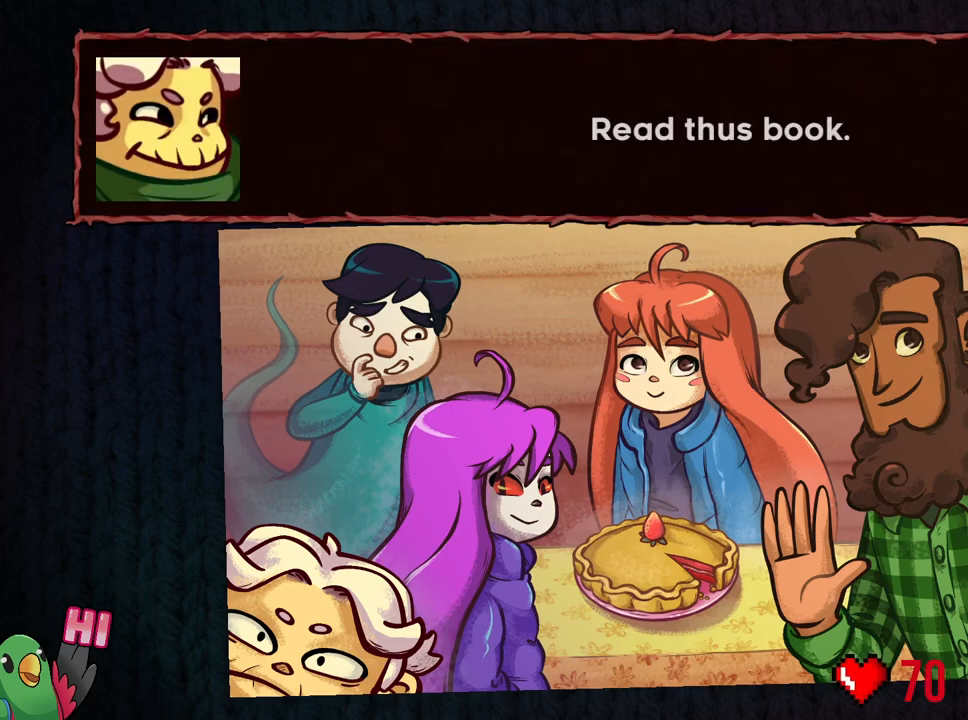
{"buttons": [], "left_stick": "center", "right_stick": "center", "events": []}
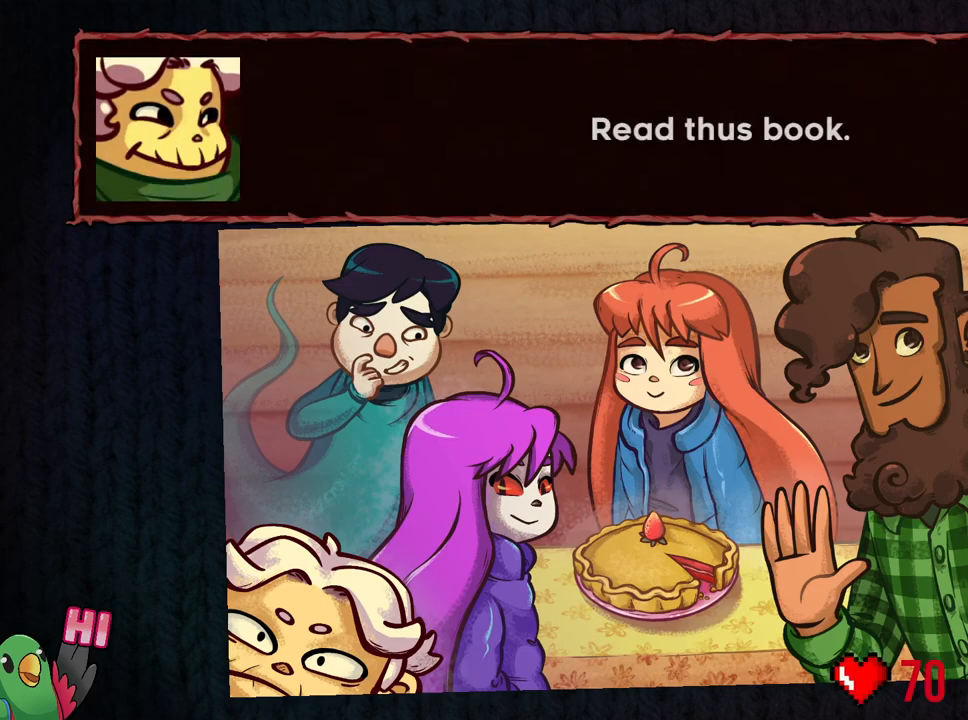
{"buttons": [], "left_stick": "center", "right_stick": "center", "events": [[250, "B", "down"], [417, "B", "up"]]}